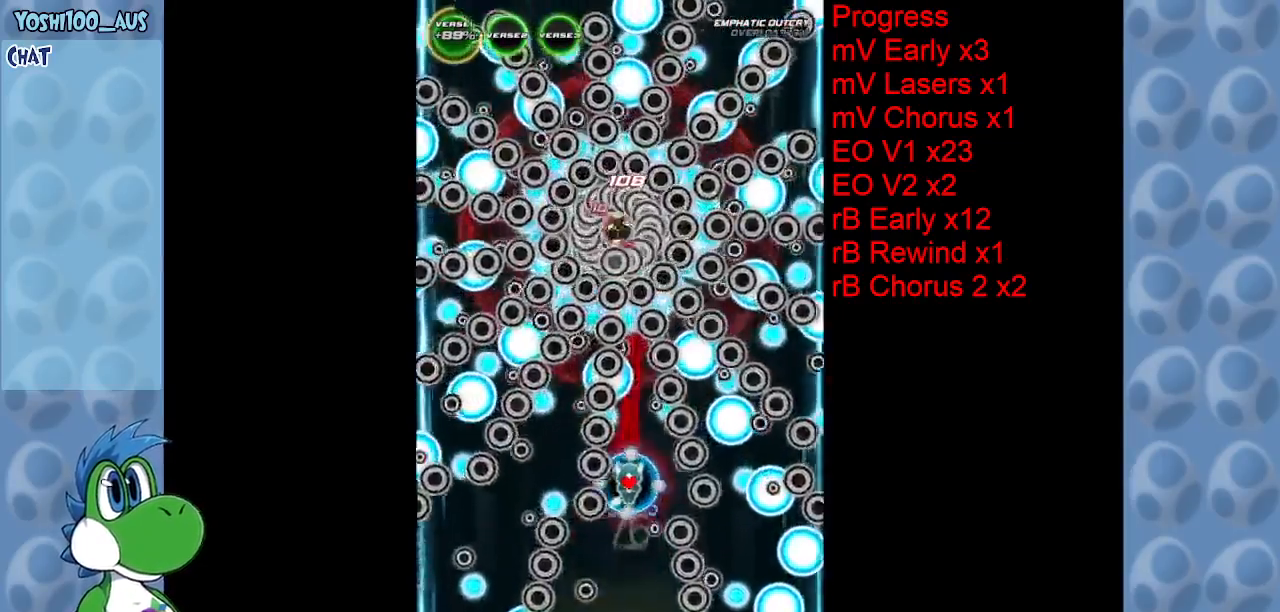
Gameplay with keyboard; each line is a JSON object with the keys held at the frame after it. "events" lists presses ("down") and releases ("up") of "c", "down", "left", "right", "up", "x" and "z" between this image and that frame as [ms after this image, input, new state], when the widget could be followed in between. No other keys are recorded. Mouse input is not recorded.
{"keys": ["down", "z"], "events": [[117, "down", "down"], [117, "right", "up"], [167, "z", "up"], [400, "z", "down"]]}
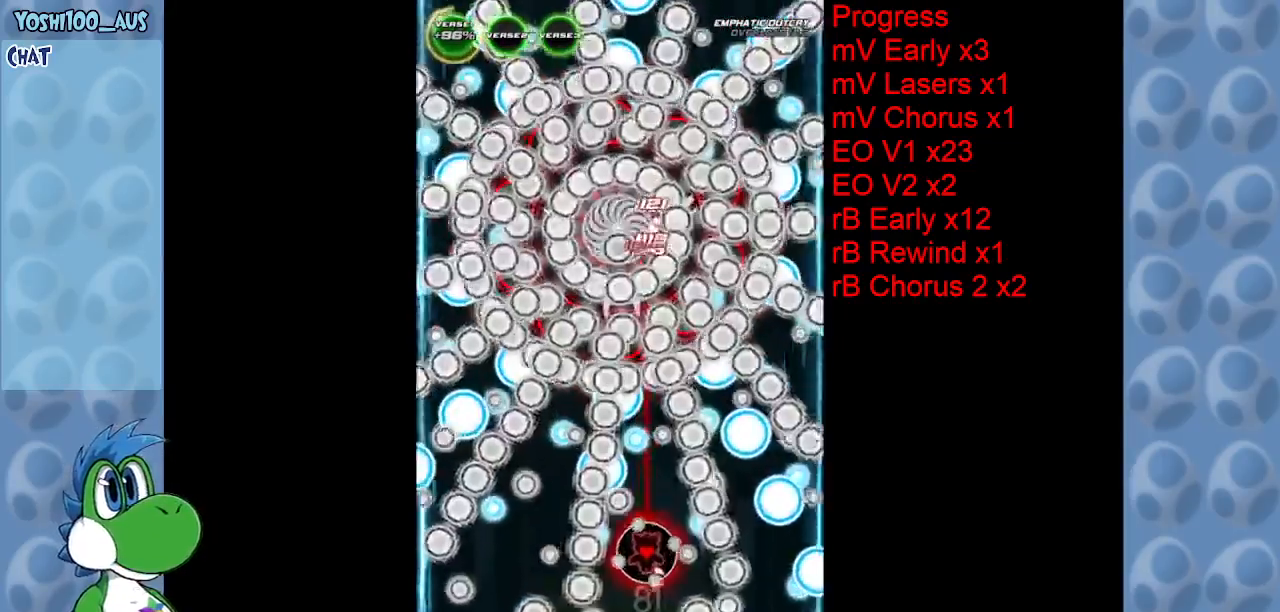
{"keys": ["up"], "events": [[34, "z", "up"], [134, "right", "down"], [184, "down", "up"], [267, "right", "up"], [267, "x", "down"], [317, "up", "down"], [467, "x", "up"]]}
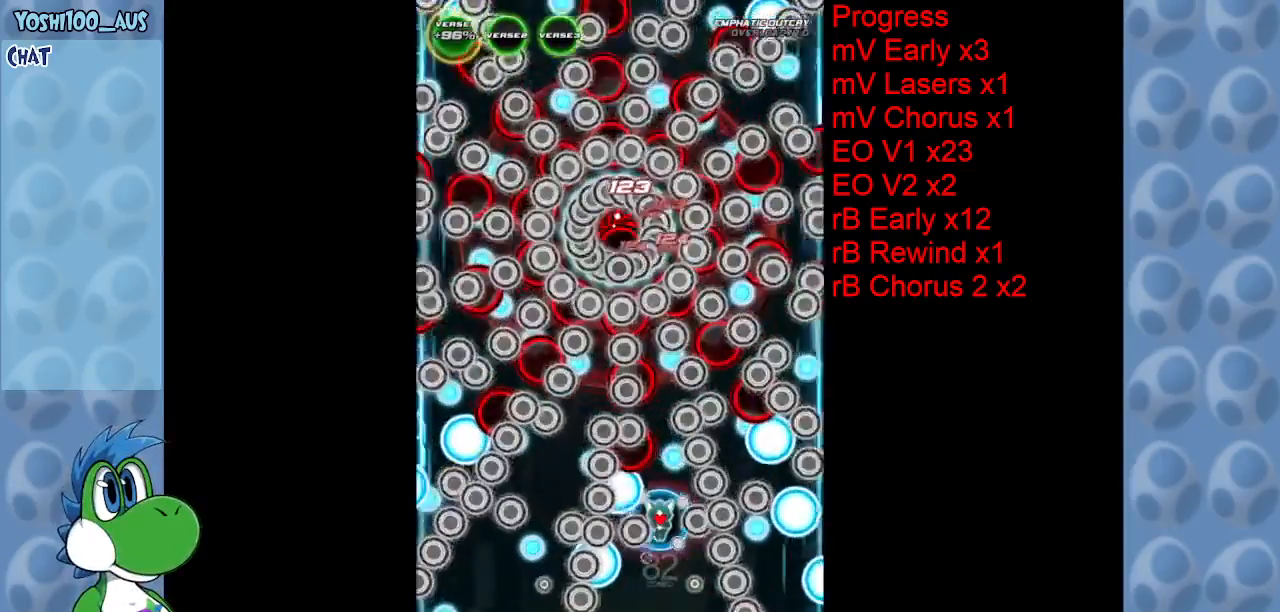
{"keys": [], "events": [[150, "right", "down"], [200, "up", "up"], [234, "z", "down"], [284, "right", "up"], [384, "z", "up"]]}
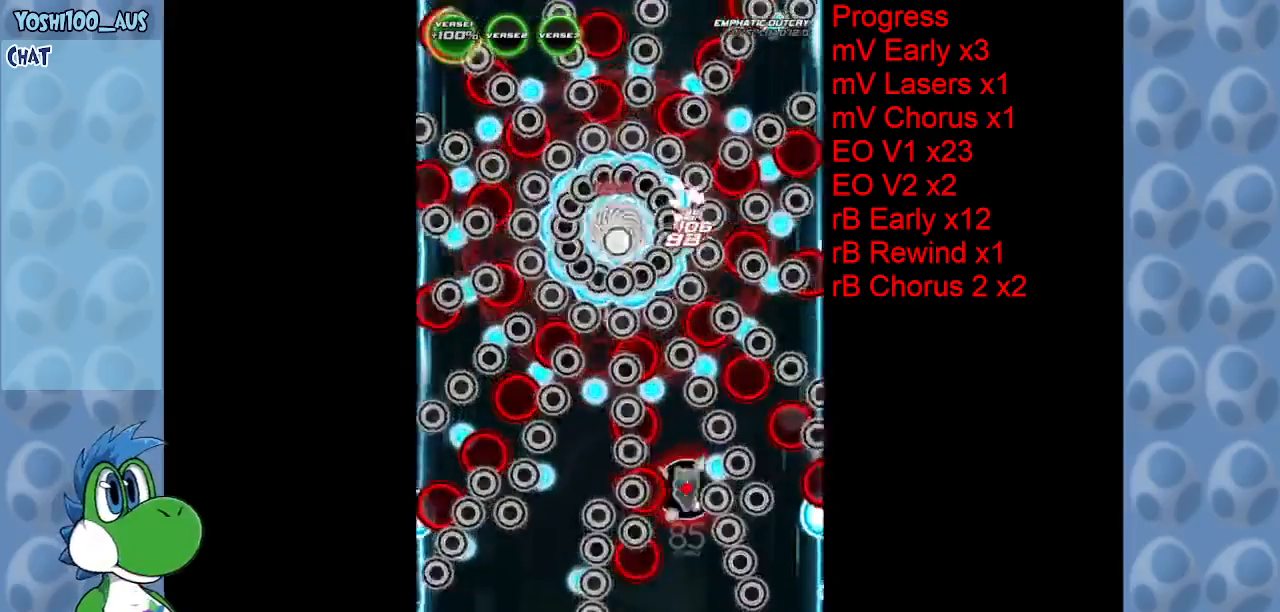
{"keys": ["down", "right"], "events": [[67, "right", "down"], [117, "down", "down"], [117, "z", "down"], [200, "right", "up"], [250, "z", "up"], [300, "right", "down"], [384, "right", "up"], [500, "right", "down"]]}
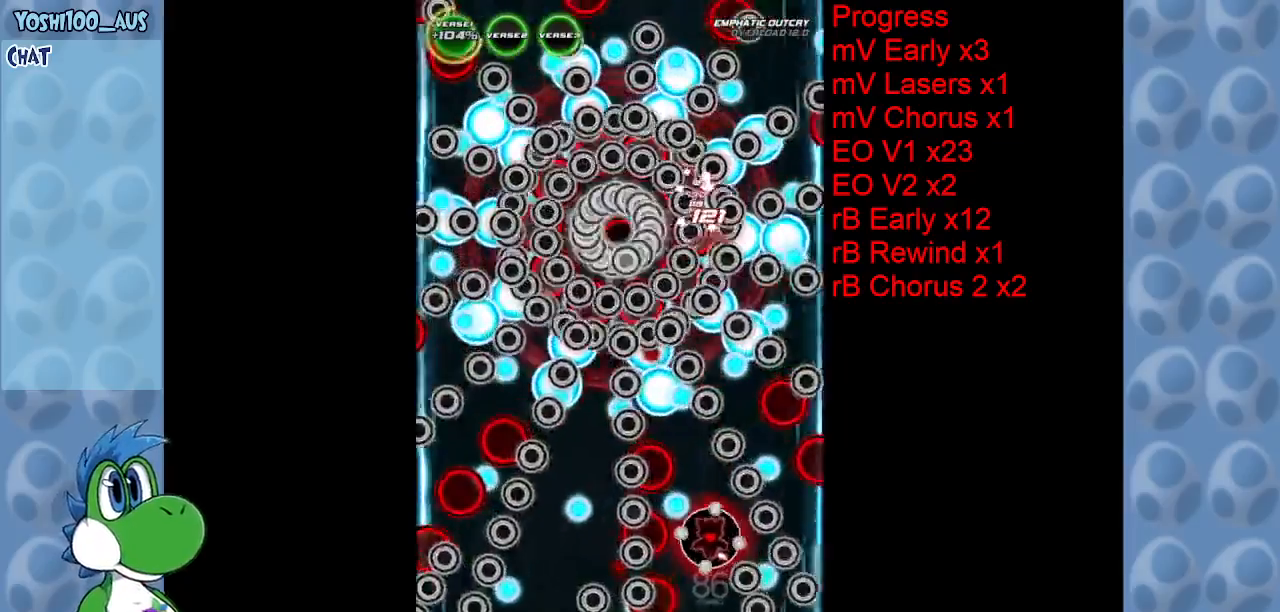
{"keys": ["up", "x"], "events": [[34, "right", "up"], [34, "z", "down"], [134, "z", "up"], [234, "right", "down"], [284, "down", "up"], [367, "right", "up"], [400, "up", "down"], [400, "x", "down"]]}
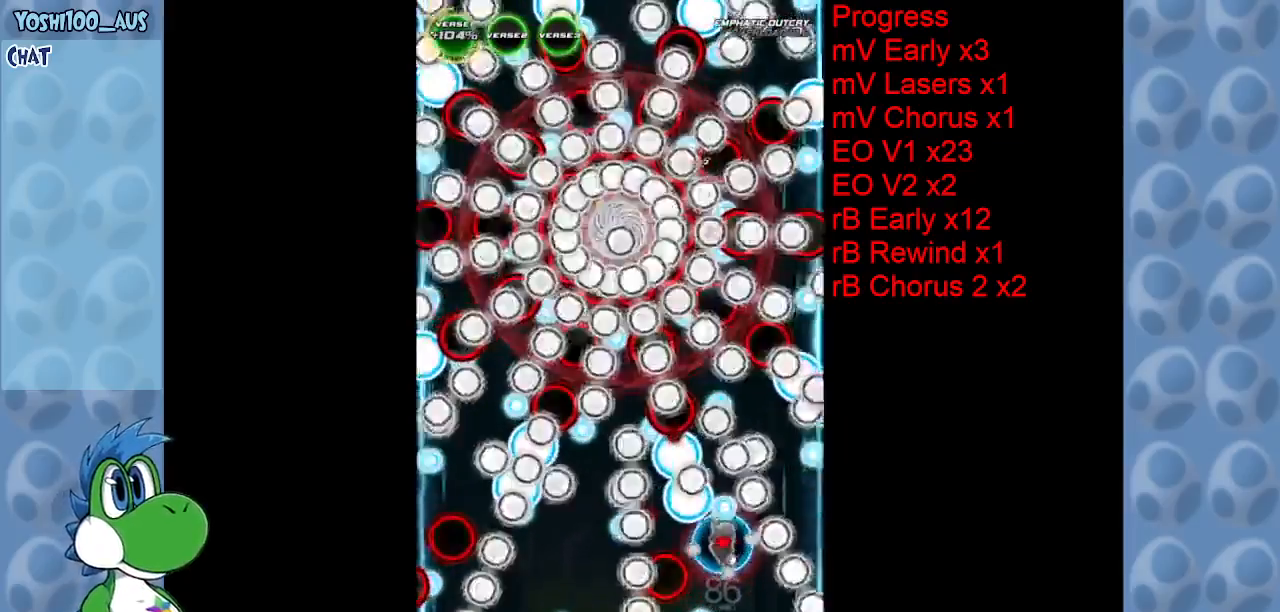
{"keys": [], "events": [[100, "x", "up"], [150, "left", "down"], [150, "up", "up"], [334, "down", "down"], [334, "z", "down"], [484, "down", "up"], [484, "left", "up"], [484, "z", "up"]]}
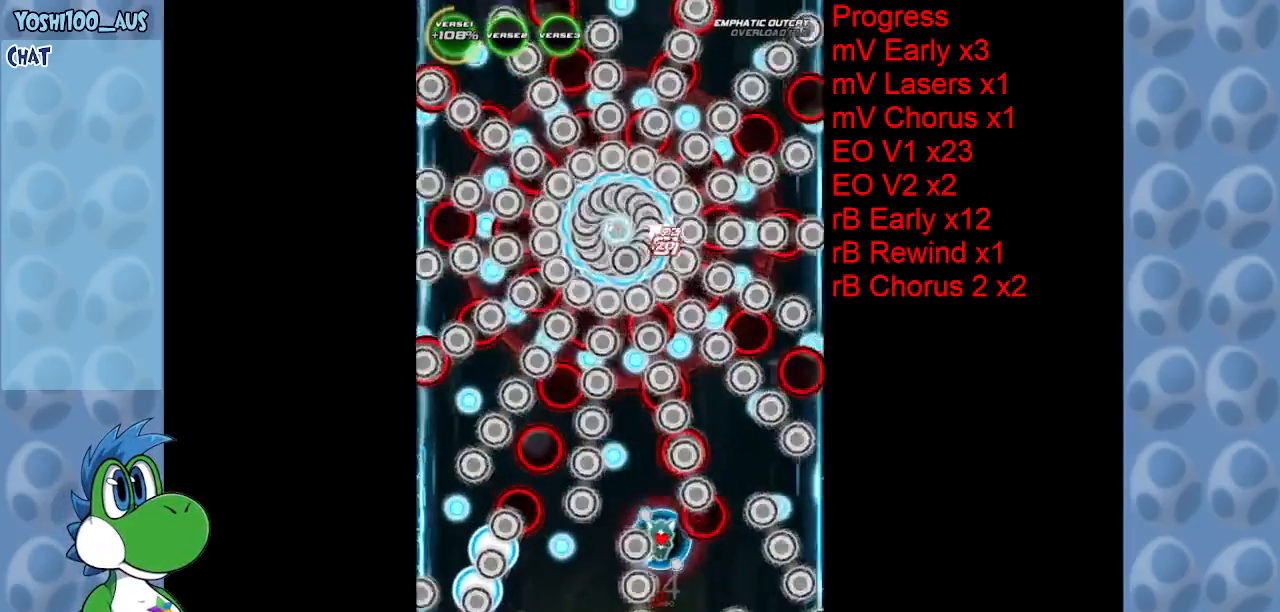
{"keys": [], "events": [[250, "left", "down"], [250, "z", "down"], [400, "left", "up"], [400, "z", "up"]]}
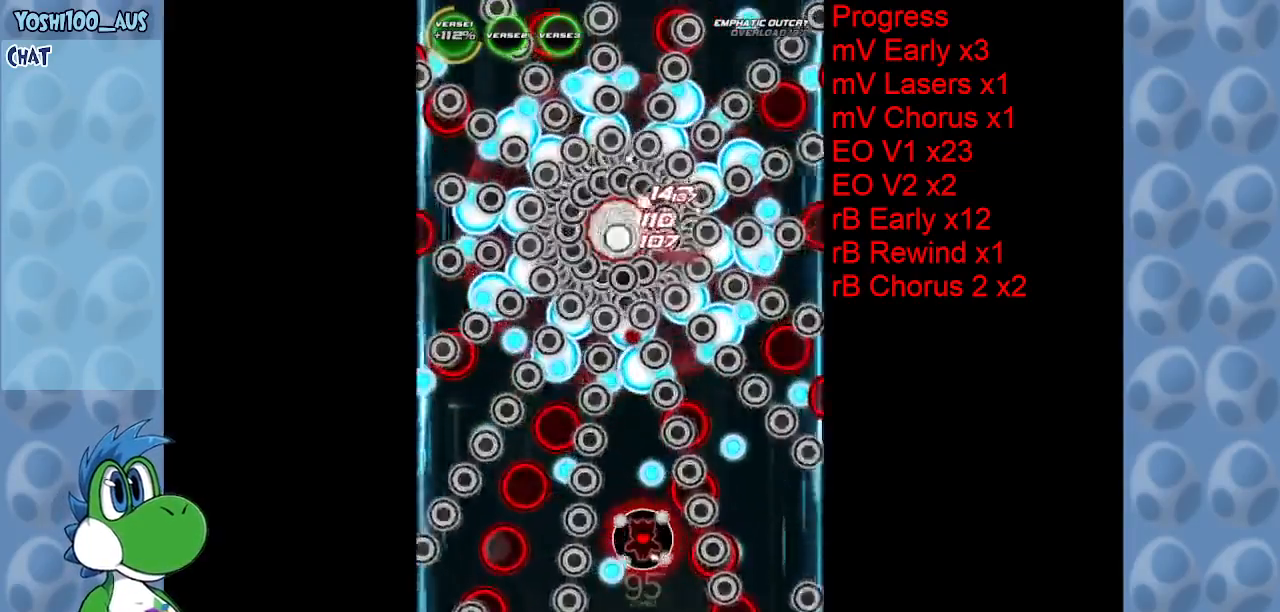
{"keys": [], "events": [[134, "down", "down"], [134, "left", "down"], [134, "z", "down"], [217, "left", "up"], [317, "z", "up"], [400, "down", "up"]]}
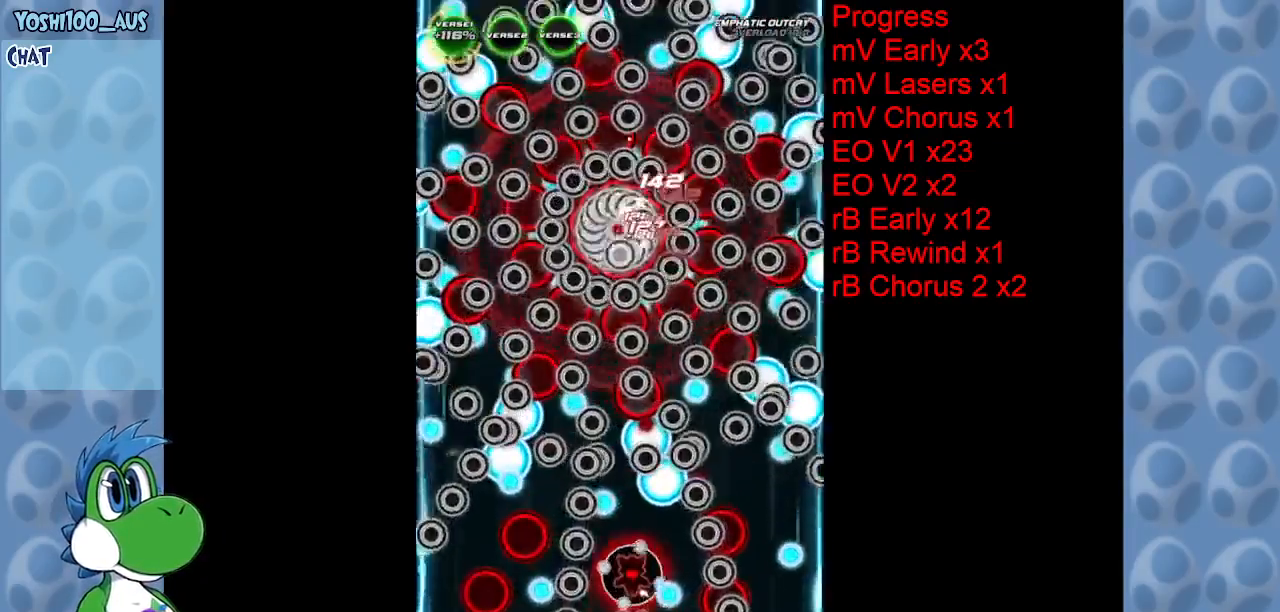
{"keys": ["down", "z"], "events": [[50, "left", "down"], [50, "up", "down"], [50, "x", "down"], [100, "left", "up"], [200, "x", "up"], [300, "up", "up"], [384, "left", "down"], [417, "left", "up"], [417, "z", "down"], [467, "down", "down"]]}
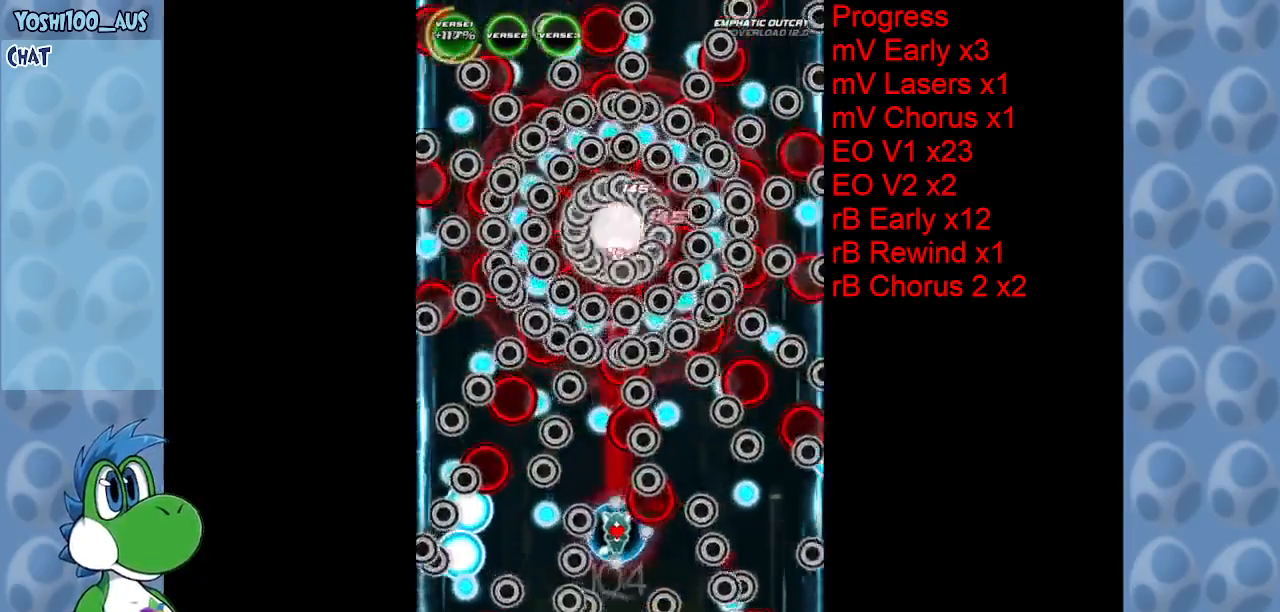
{"keys": ["down", "z"], "events": [[67, "down", "up"], [67, "z", "up"], [267, "down", "down"], [400, "z", "down"]]}
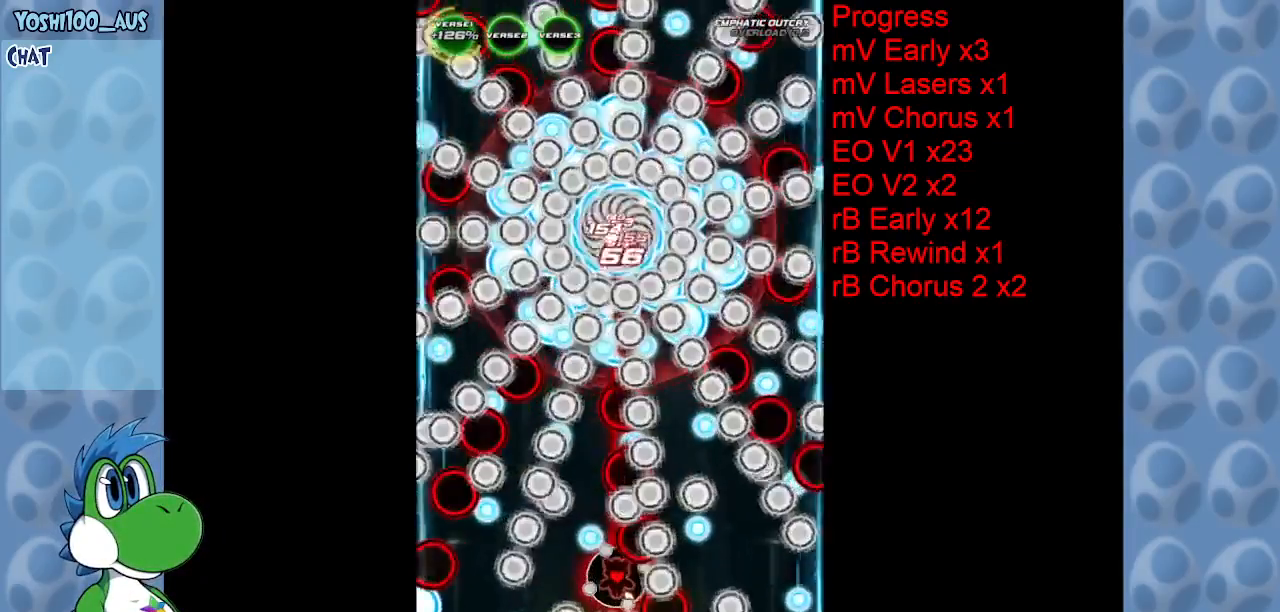
{"keys": ["up"], "events": [[34, "z", "up"], [184, "down", "up"], [184, "left", "down"], [217, "x", "down"], [267, "up", "down"], [367, "left", "up"], [367, "x", "up"]]}
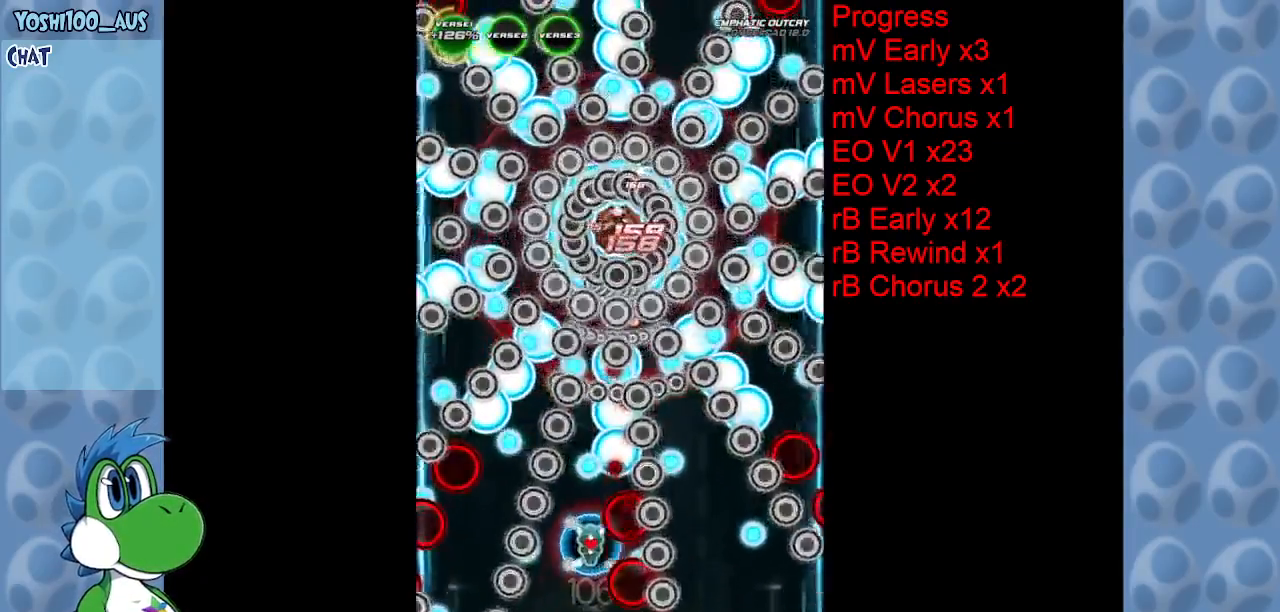
{"keys": ["down"], "events": [[100, "up", "up"], [184, "z", "down"], [234, "down", "down"], [334, "left", "down"], [334, "z", "up"], [417, "left", "up"]]}
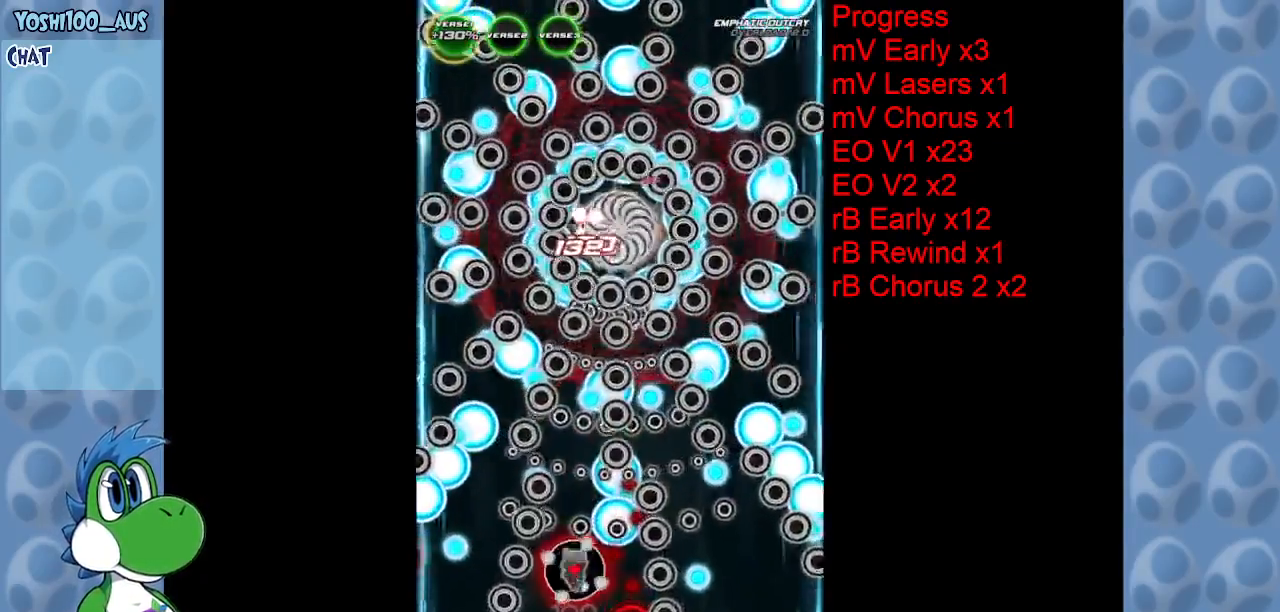
{"keys": ["c"], "events": [[67, "down", "up"], [117, "x", "down"], [167, "left", "down"], [217, "left", "up"], [217, "right", "down"], [267, "x", "up"], [300, "down", "down"], [350, "right", "up"], [434, "down", "up"], [484, "c", "down"]]}
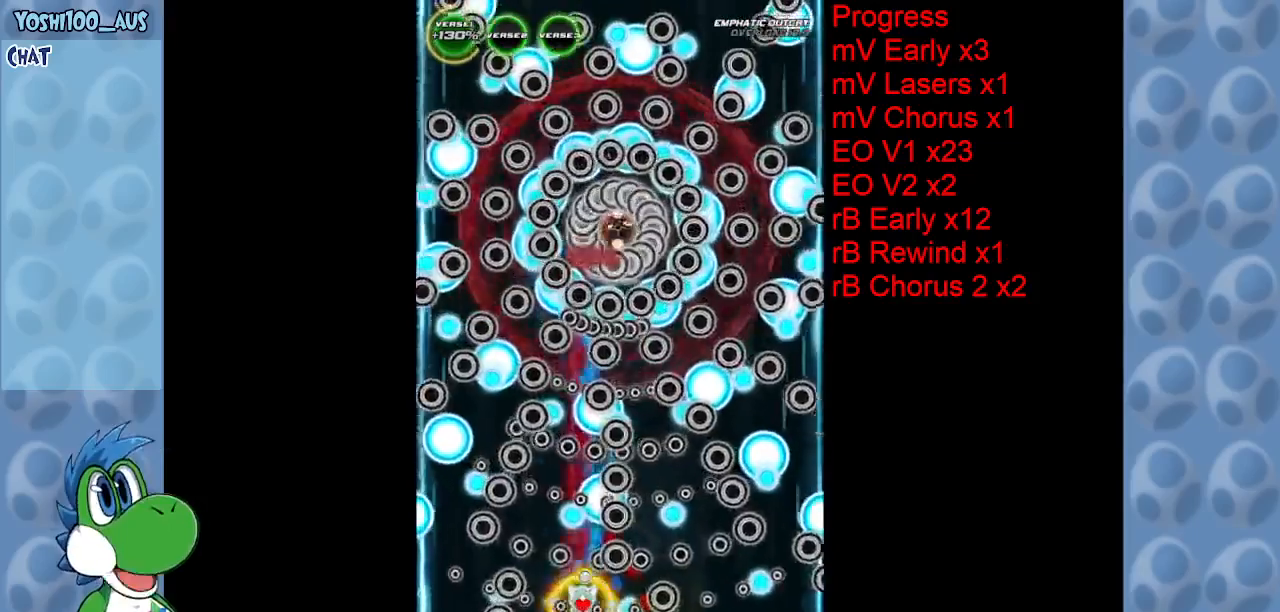
{"keys": ["left", "up", "z"], "events": [[134, "c", "up"], [134, "up", "down"], [317, "left", "down"], [417, "z", "down"]]}
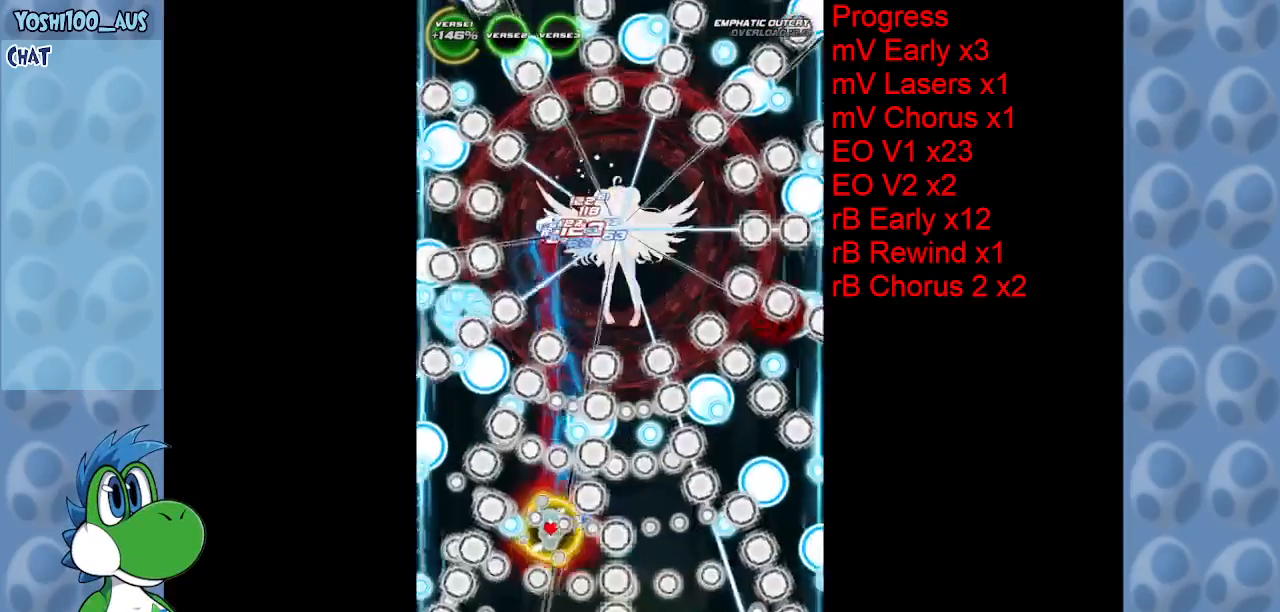
{"keys": ["right"], "events": [[50, "left", "up"], [50, "z", "up"], [234, "up", "up"], [284, "z", "down"], [467, "right", "down"], [467, "z", "up"]]}
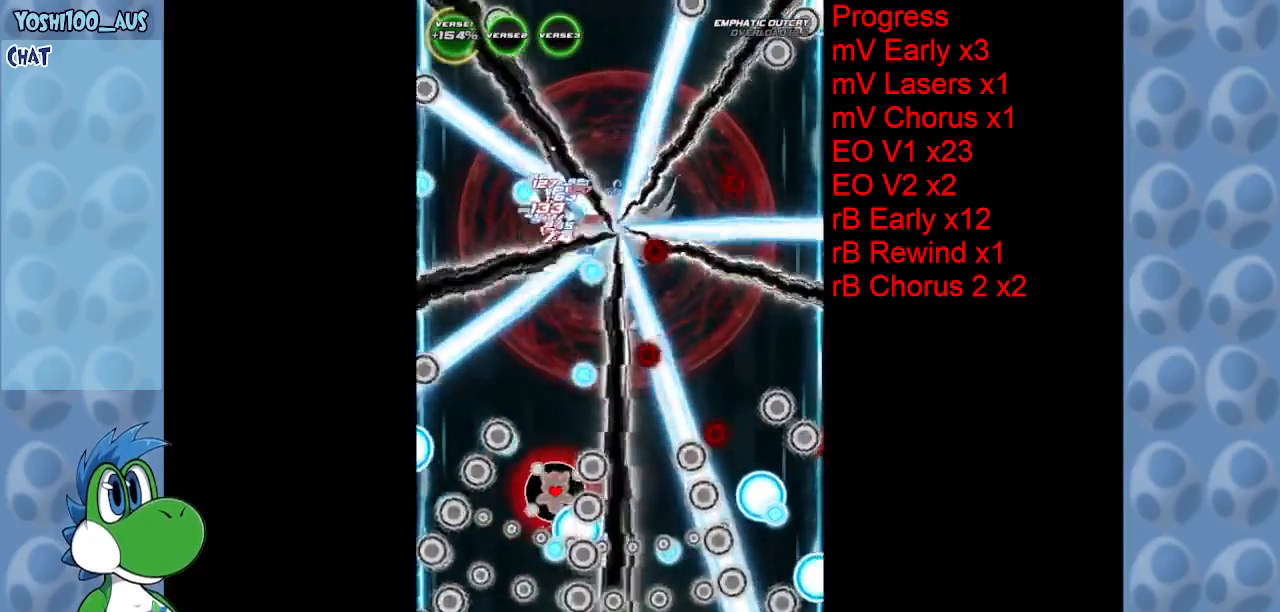
{"keys": [], "events": [[67, "right", "up"], [150, "z", "down"], [350, "z", "up"]]}
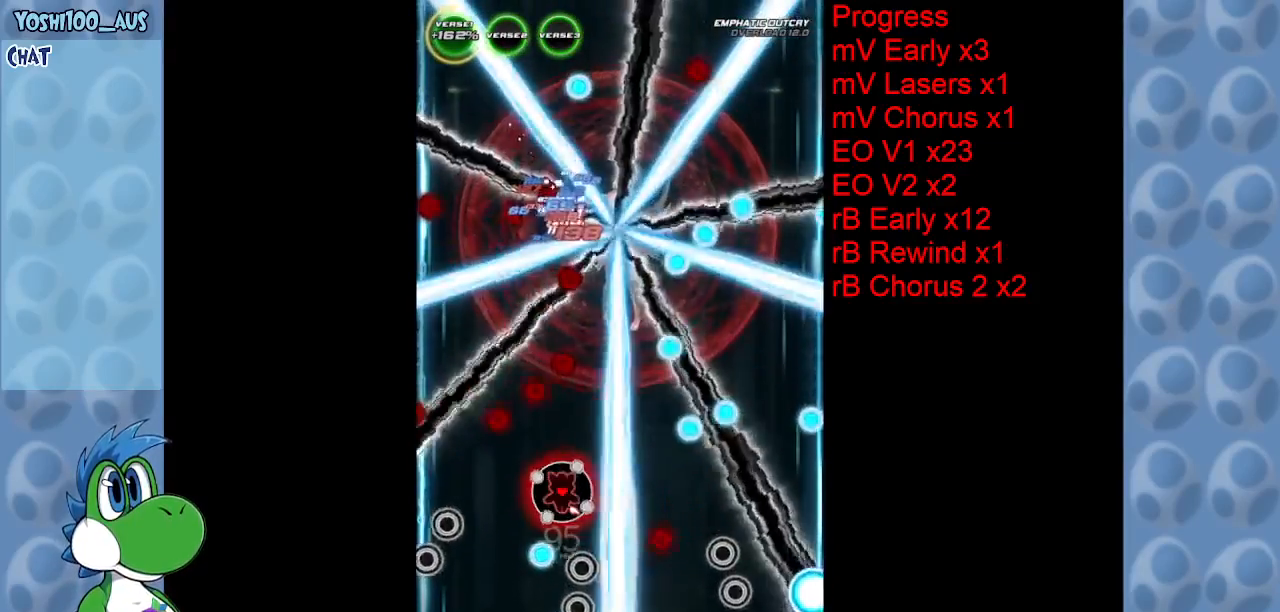
{"keys": ["z"], "events": [[84, "z", "down"], [267, "z", "up"], [500, "z", "down"]]}
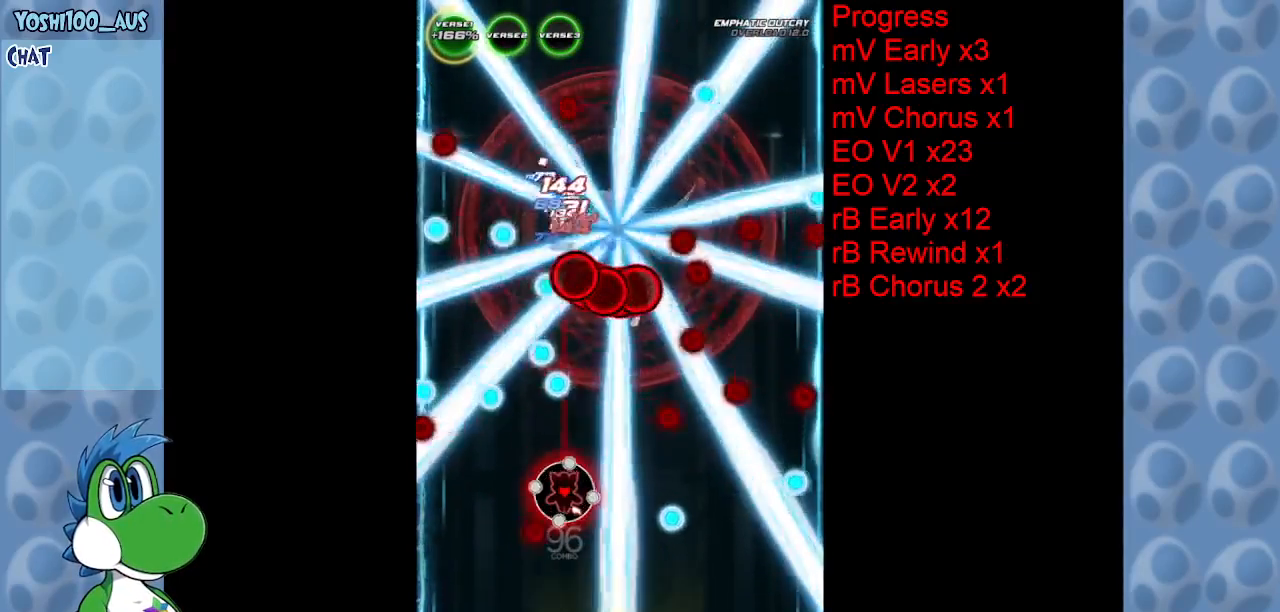
{"keys": ["down", "z"], "events": [[150, "down", "down"], [150, "z", "up"], [200, "right", "down"], [250, "down", "up"], [300, "right", "up"], [434, "z", "down"], [467, "down", "down"]]}
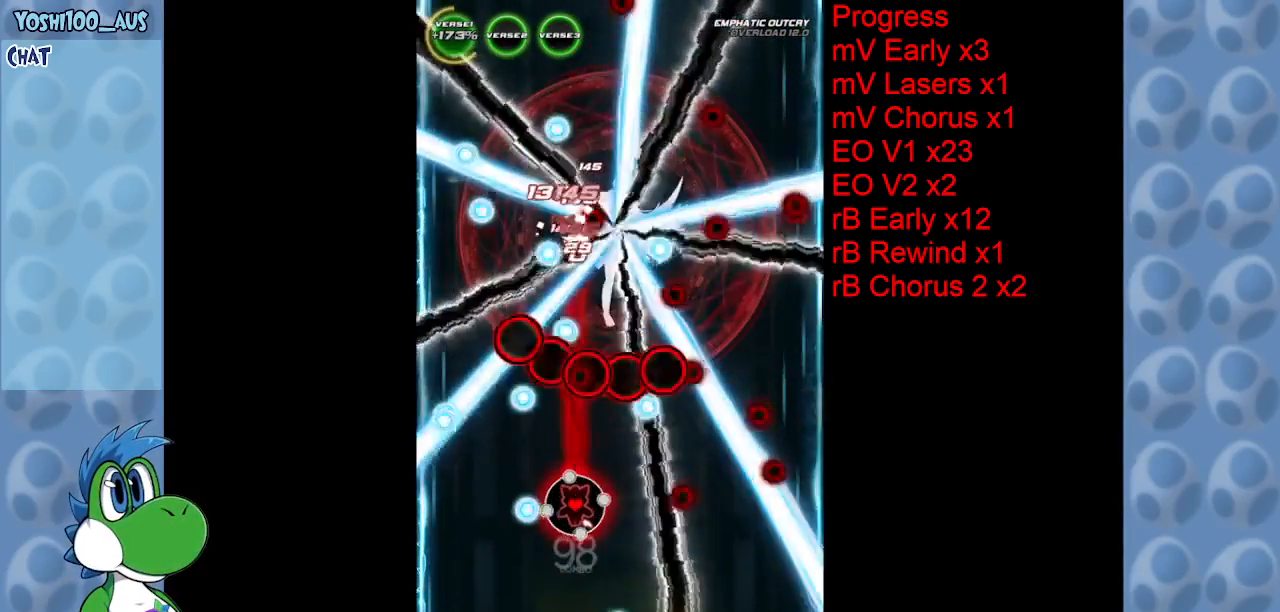
{"keys": ["down"], "events": [[117, "down", "up"], [117, "z", "up"], [217, "down", "down"], [350, "z", "down"], [484, "z", "up"]]}
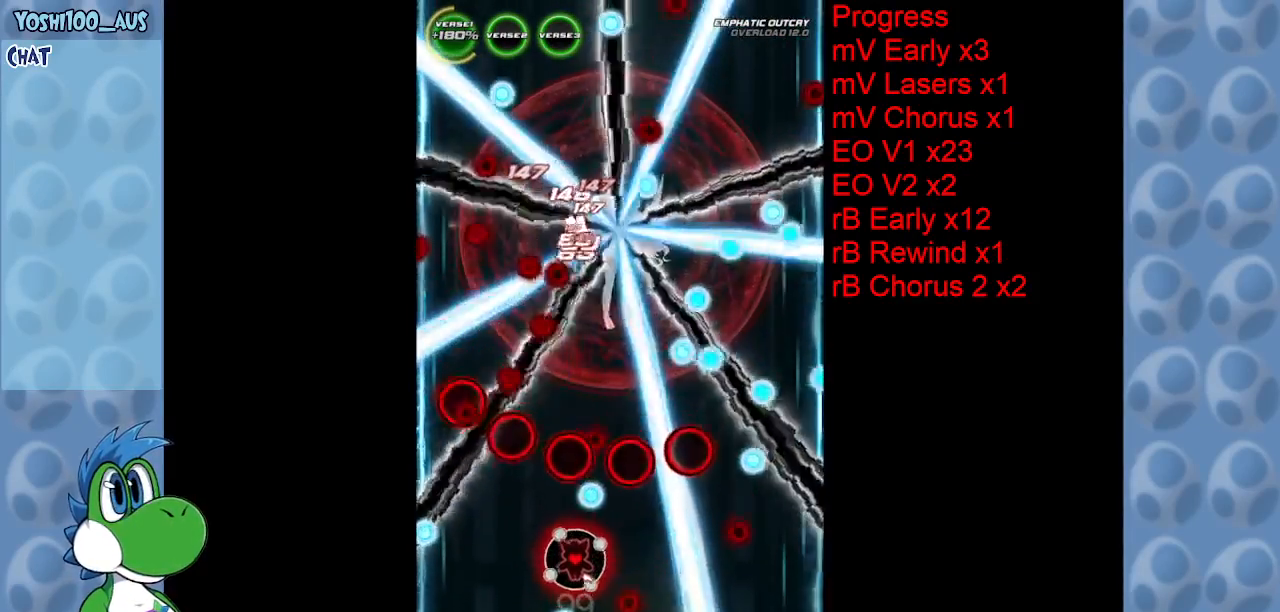
{"keys": [], "events": [[167, "right", "down"], [217, "z", "down"], [267, "down", "up"], [267, "right", "up"], [367, "z", "up"]]}
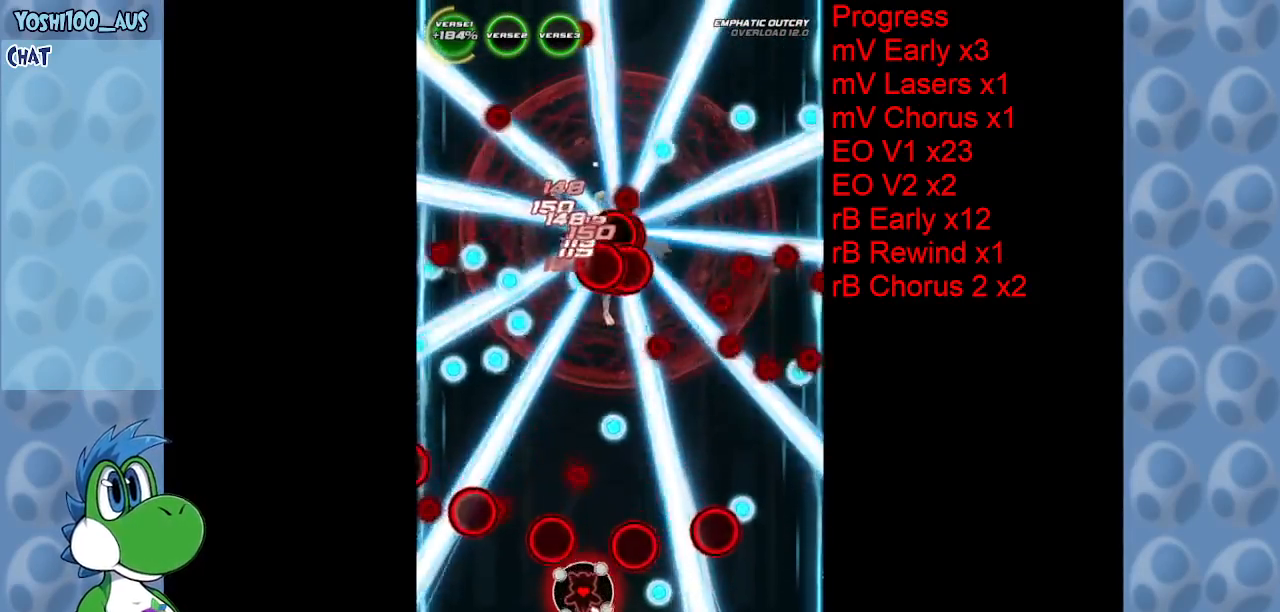
{"keys": [], "events": [[50, "right", "down"], [100, "z", "down"], [134, "right", "up"], [234, "z", "up"]]}
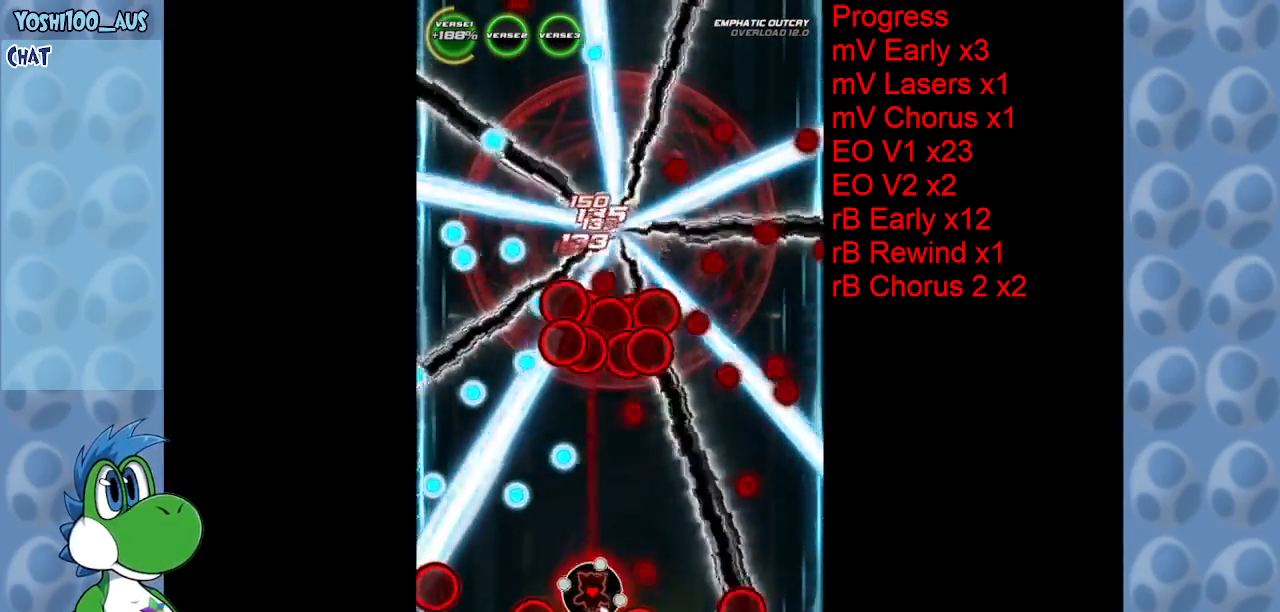
{"keys": ["down", "right", "z"], "events": [[17, "z", "down"], [67, "right", "down"], [117, "right", "up"], [167, "z", "up"], [450, "down", "down"], [450, "right", "down"], [450, "z", "down"]]}
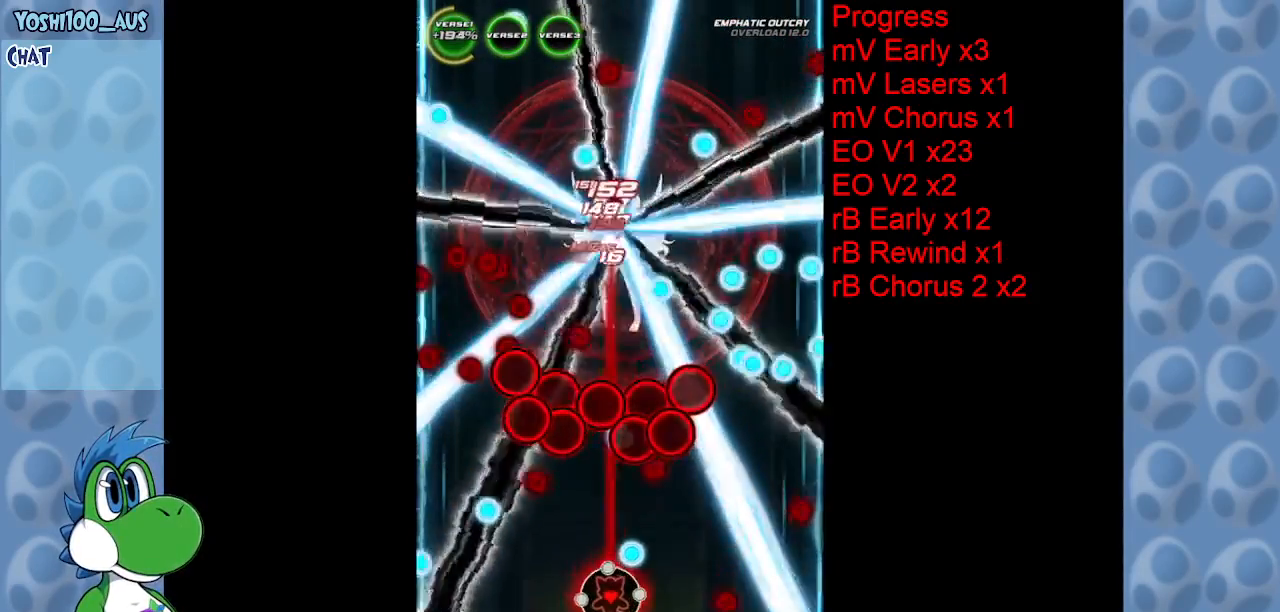
{"keys": [], "events": [[34, "right", "up"], [84, "z", "up"], [134, "down", "up"], [317, "z", "down"], [500, "z", "up"]]}
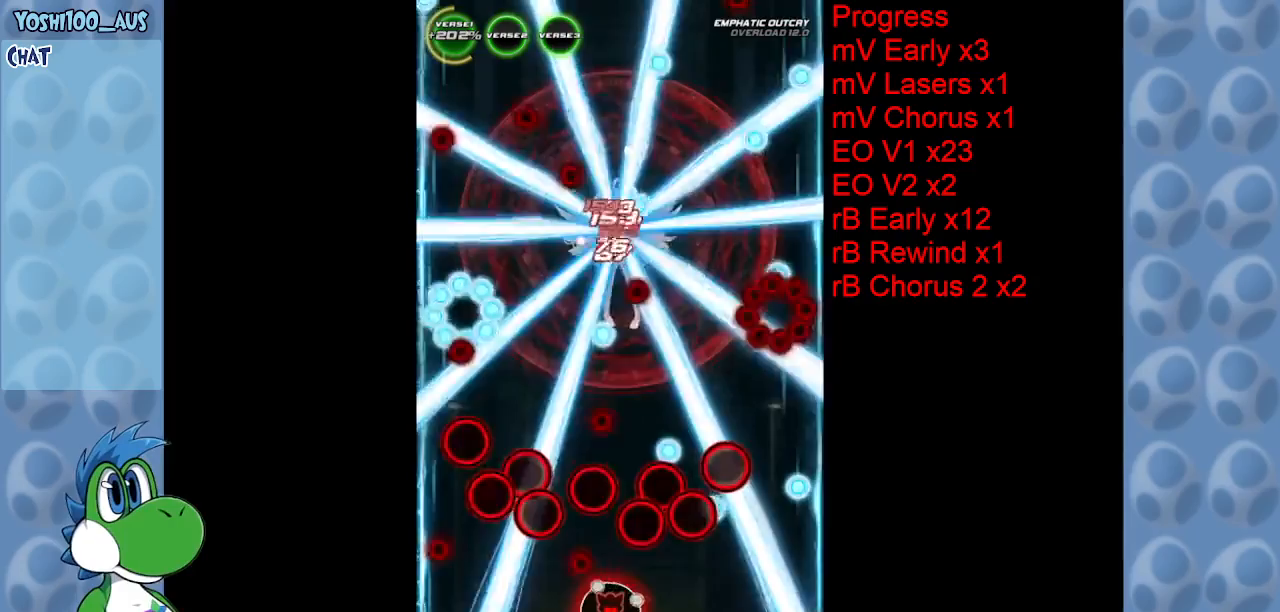
{"keys": [], "events": [[234, "right", "down"], [234, "z", "down"], [334, "right", "up"], [384, "z", "up"]]}
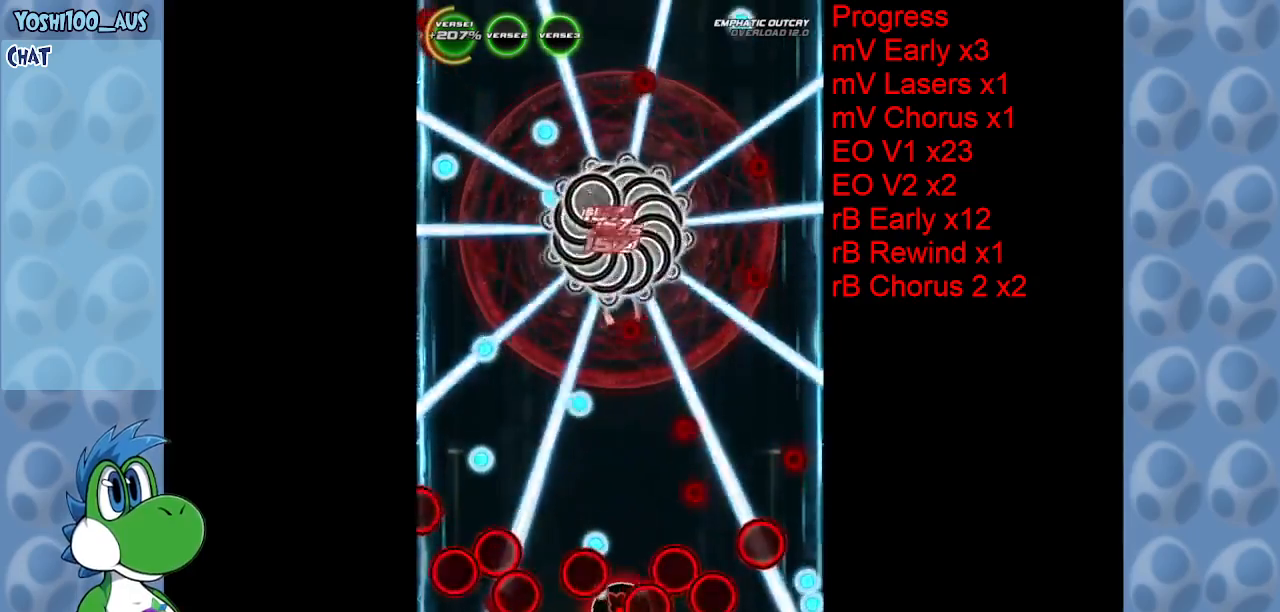
{"keys": [], "events": [[117, "z", "down"], [300, "z", "up"]]}
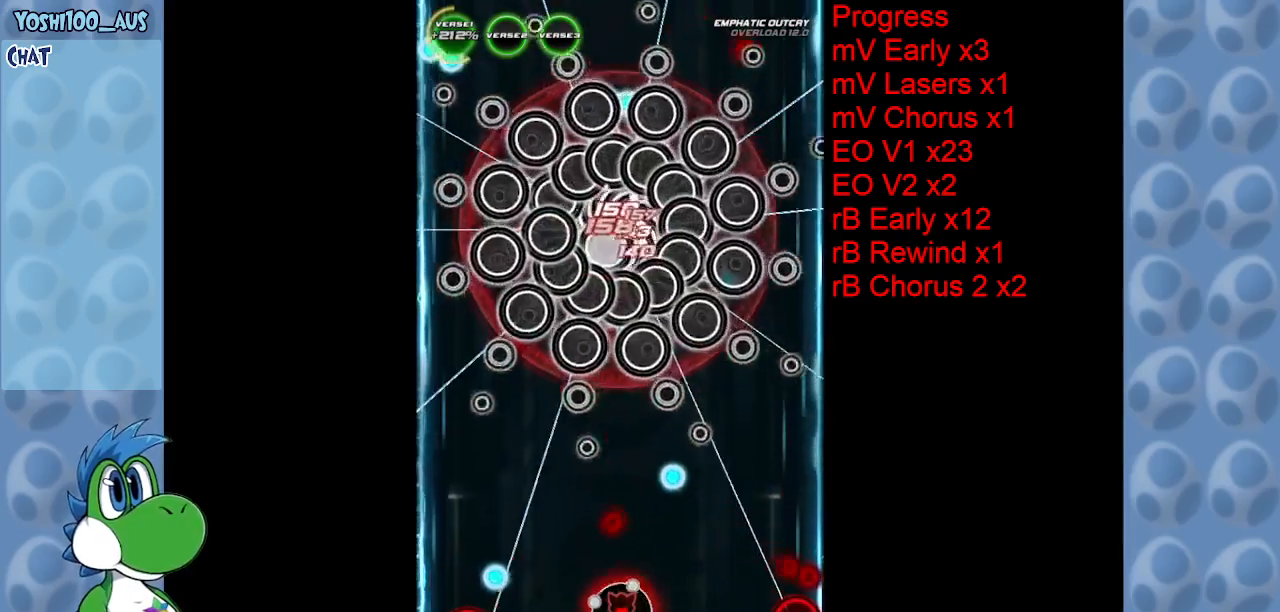
{"keys": ["z"], "events": [[34, "z", "down"], [184, "z", "up"], [467, "z", "down"]]}
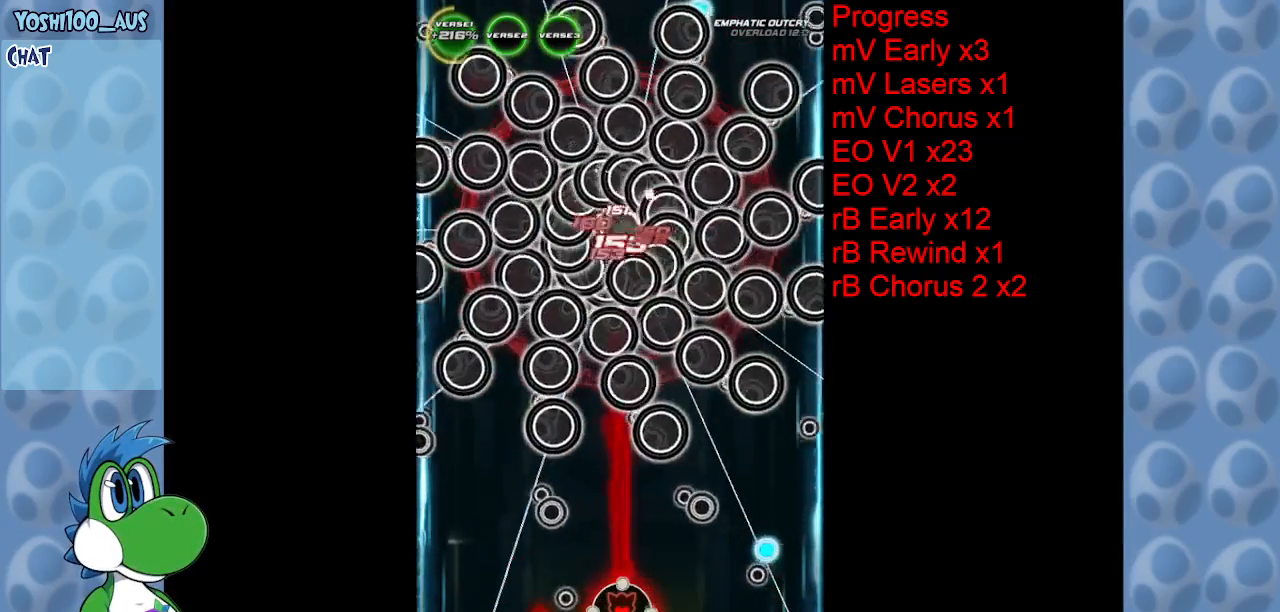
{"keys": ["z"], "events": [[100, "z", "up"], [384, "z", "down"]]}
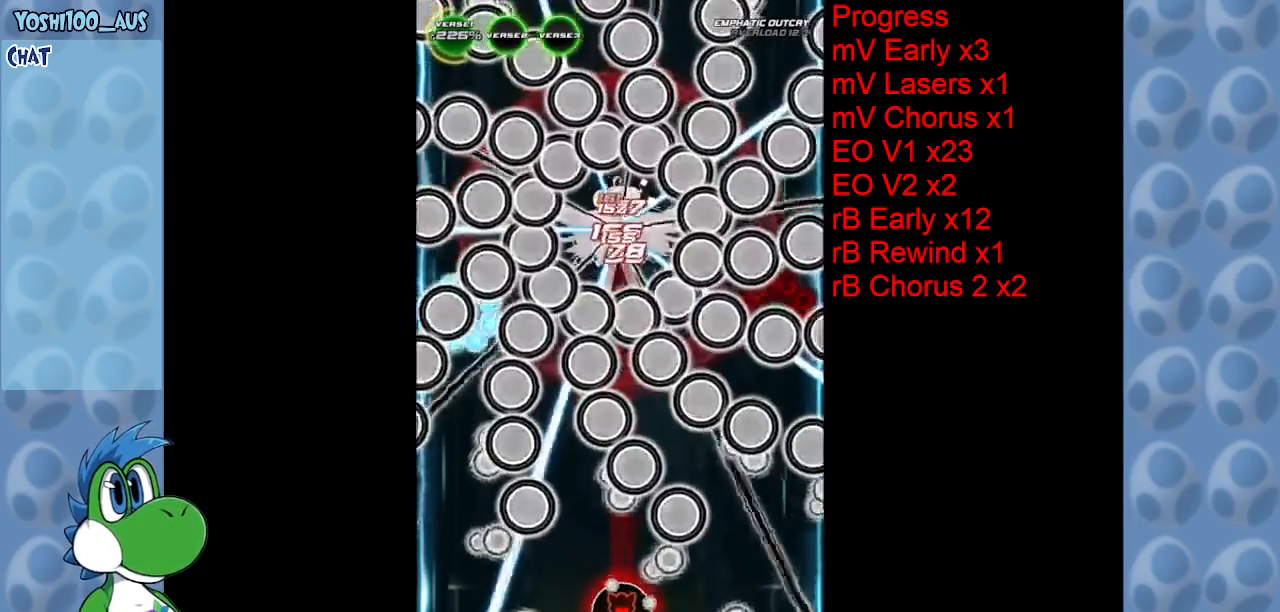
{"keys": [], "events": [[17, "z", "up"], [117, "right", "down"], [250, "z", "down"], [400, "right", "up"], [400, "z", "up"]]}
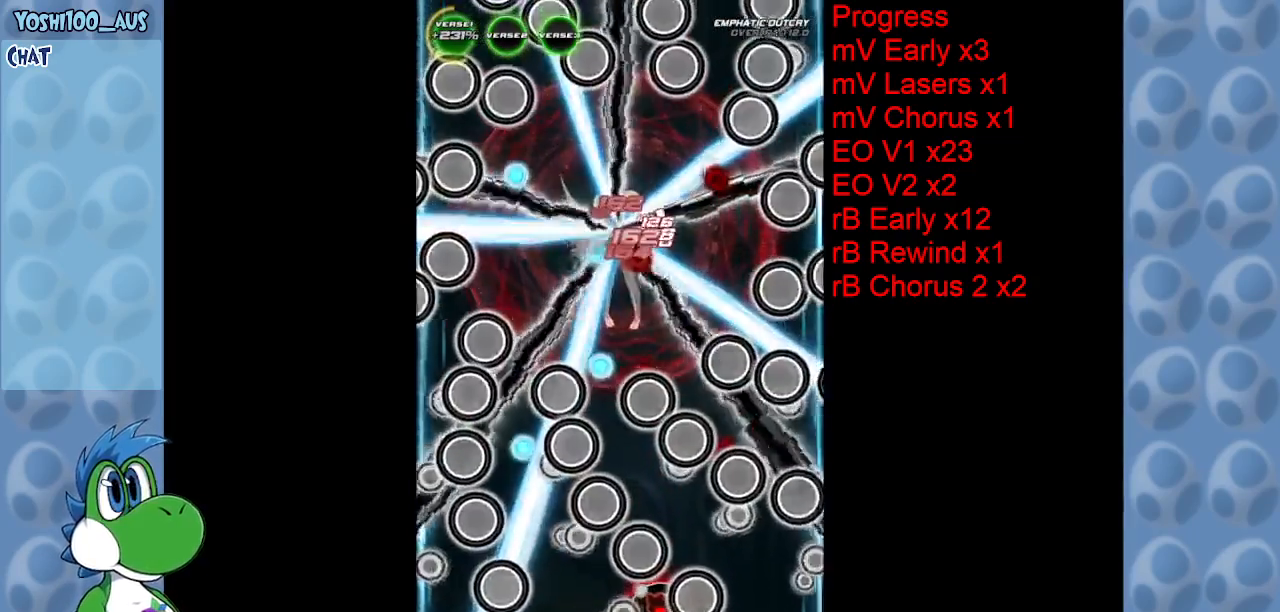
{"keys": ["left", "up"], "events": [[34, "right", "down"], [134, "up", "down"], [134, "z", "down"], [267, "z", "up"], [317, "right", "up"], [367, "left", "down"]]}
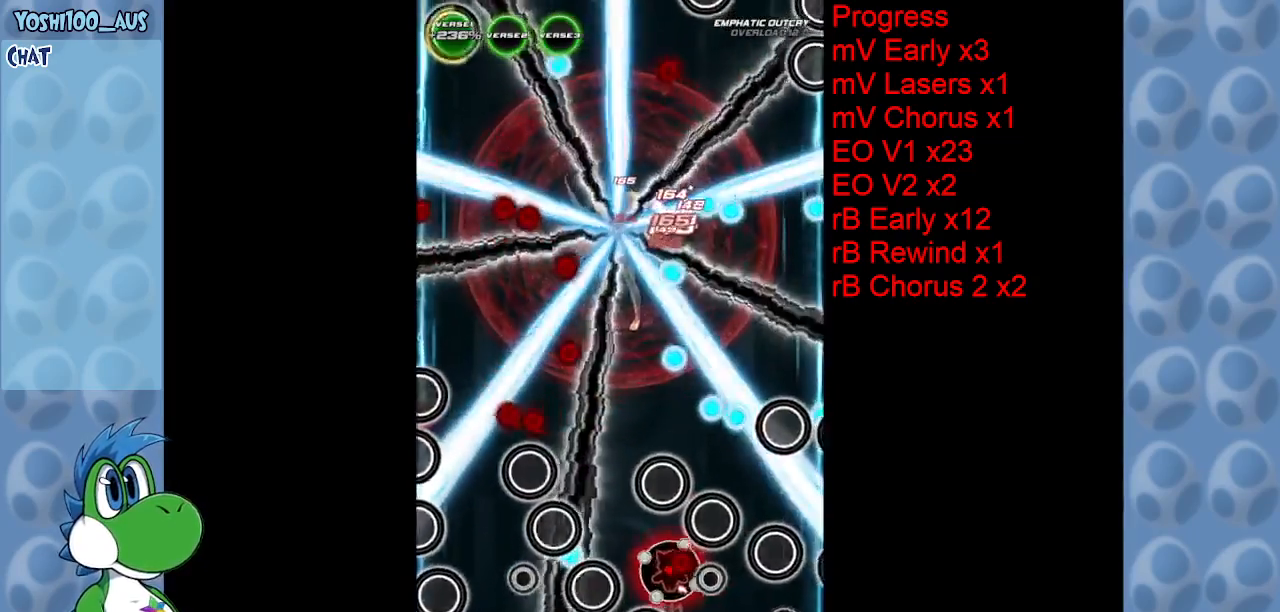
{"keys": ["left", "up", "x"], "events": [[50, "z", "down"], [200, "z", "up"], [467, "x", "down"]]}